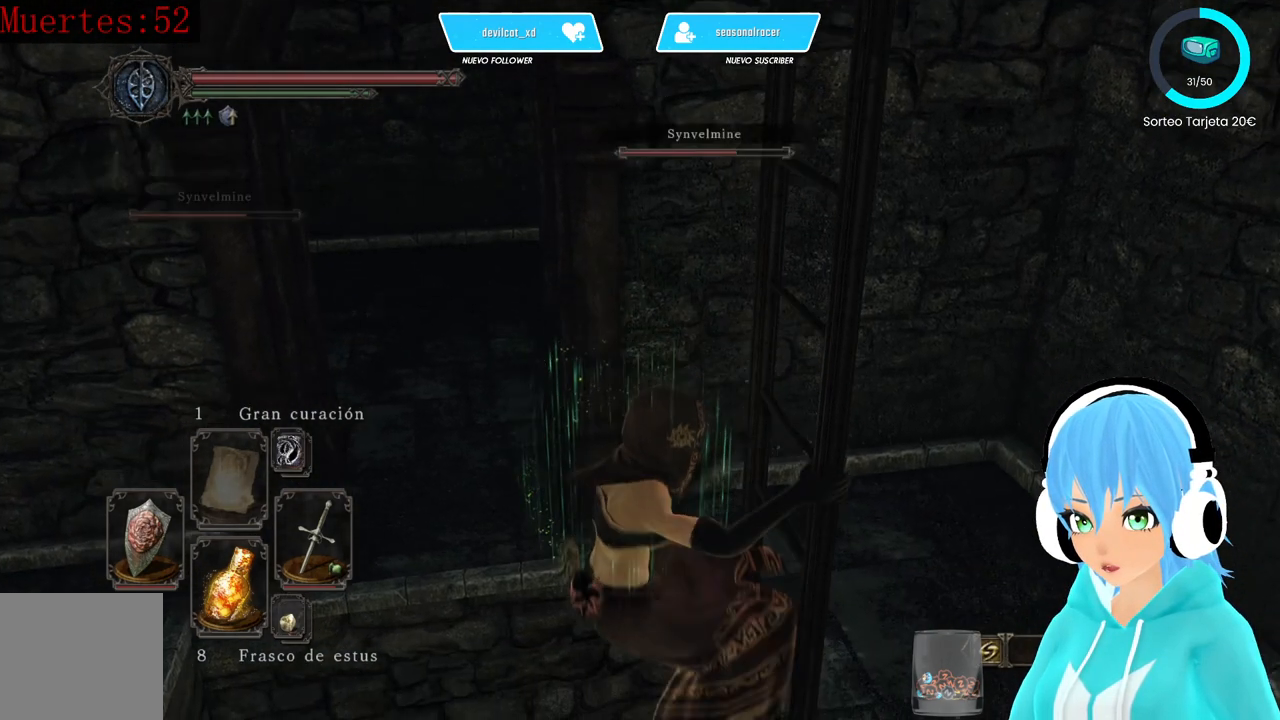
Gameplay with a controller (Xbox layout); each line is a JSON object with the inputs held at the frame after it. "events" lists button and stick changes between this image and that frame as [ms after this image, input, new state], when the widget could be followed in between.
{"buttons": [], "left_stick": "center", "right_stick": "center", "events": [[167, "right_stick", "center"], [417, "left_stick", "center"]]}
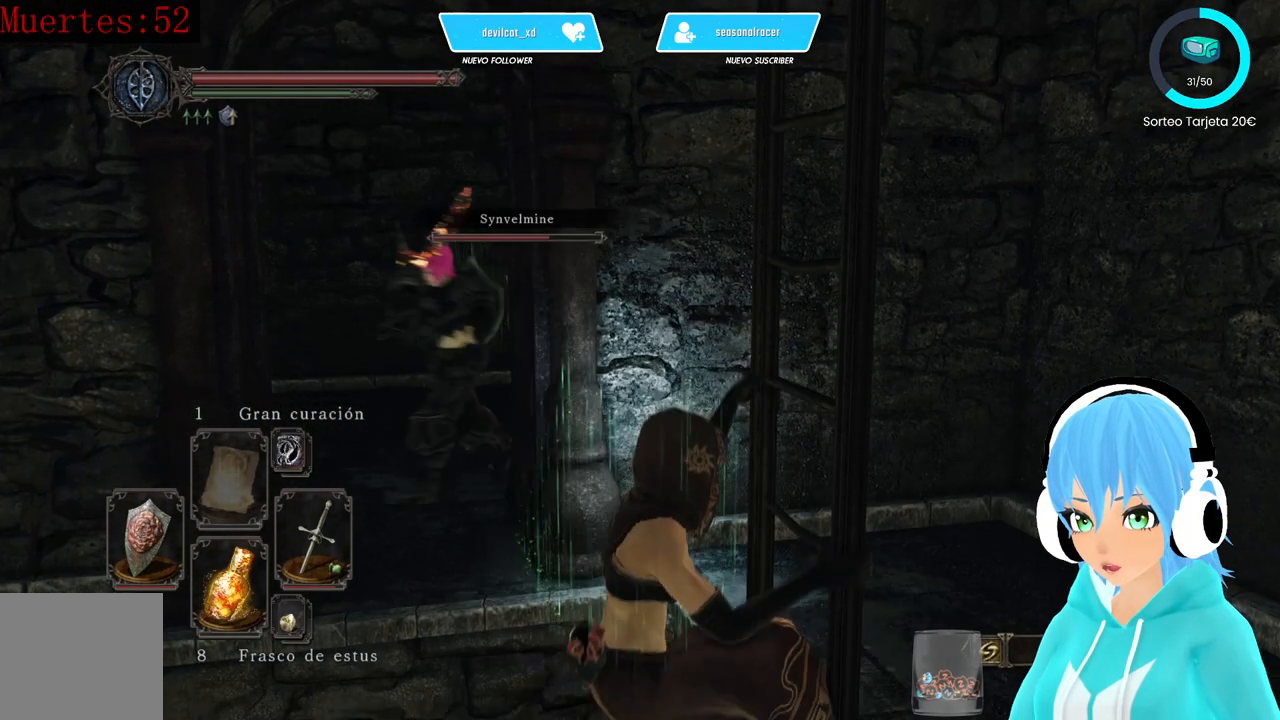
{"buttons": ["B"], "left_stick": "up", "right_stick": "center", "events": [[167, "left_stick", "up"], [333, "B", "down"]]}
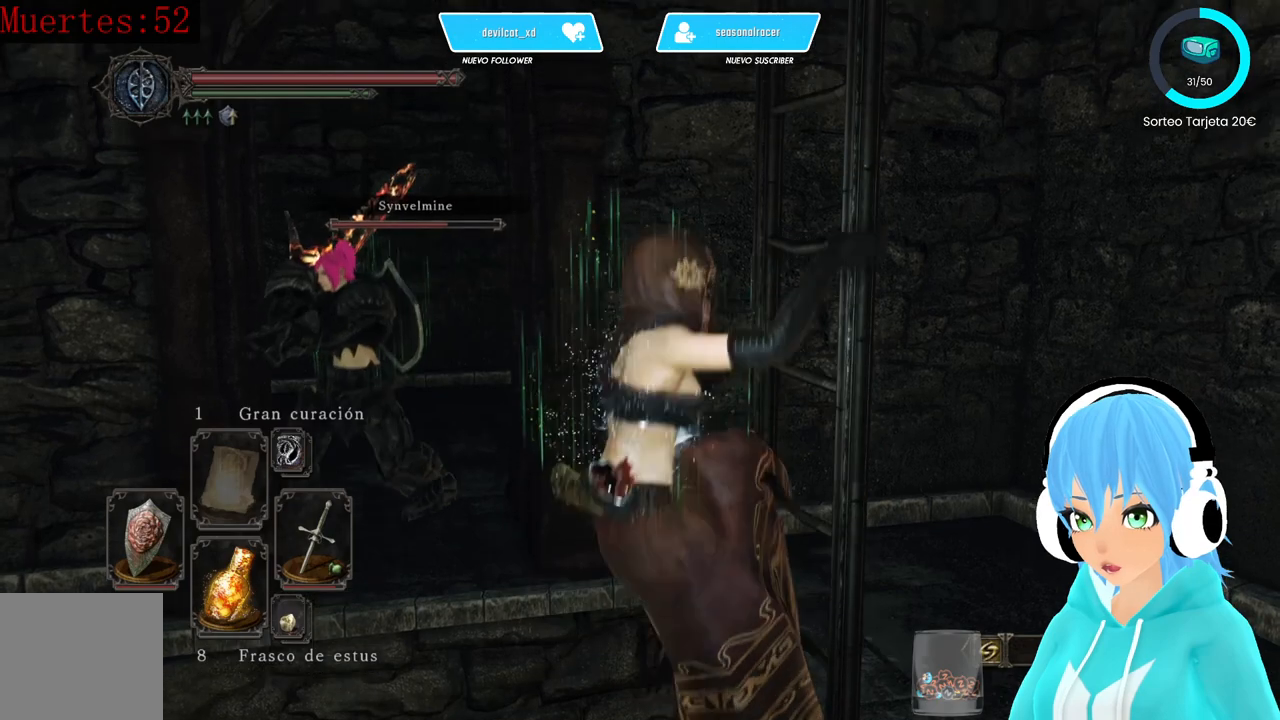
{"buttons": ["B"], "left_stick": "up", "right_stick": "center", "events": []}
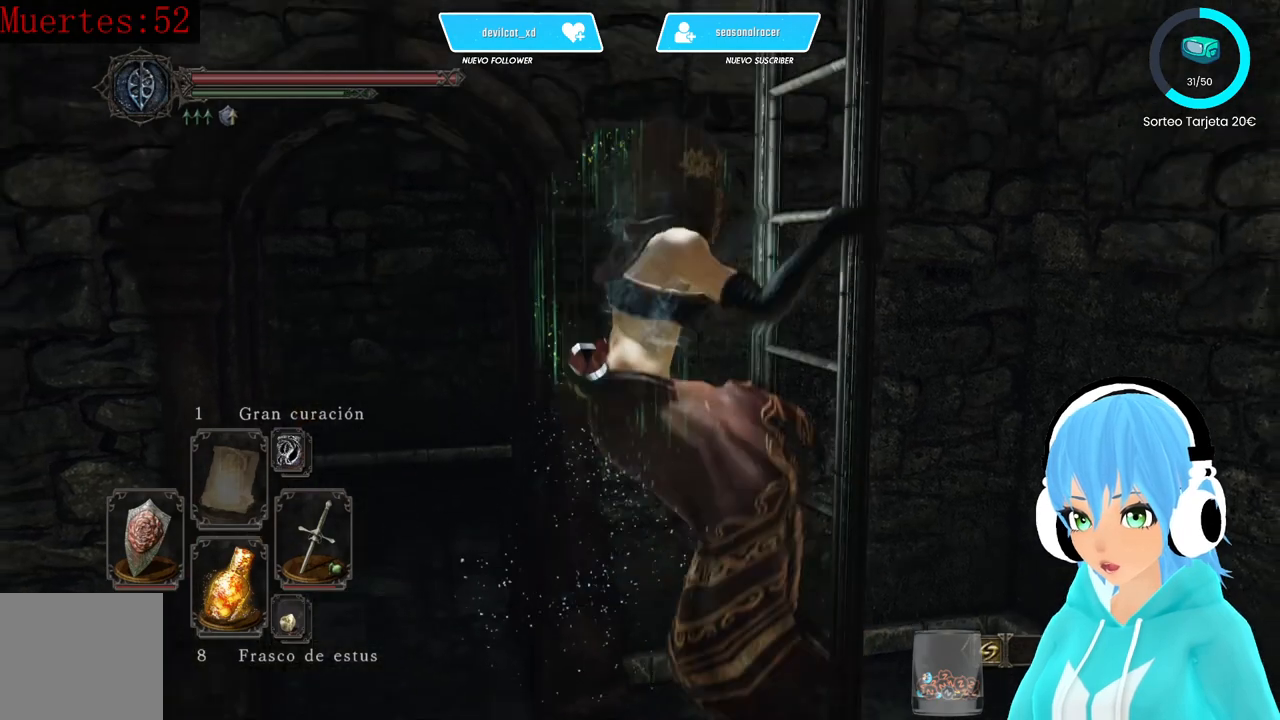
{"buttons": ["B"], "left_stick": "up", "right_stick": "down", "events": [[417, "right_stick", "down"]]}
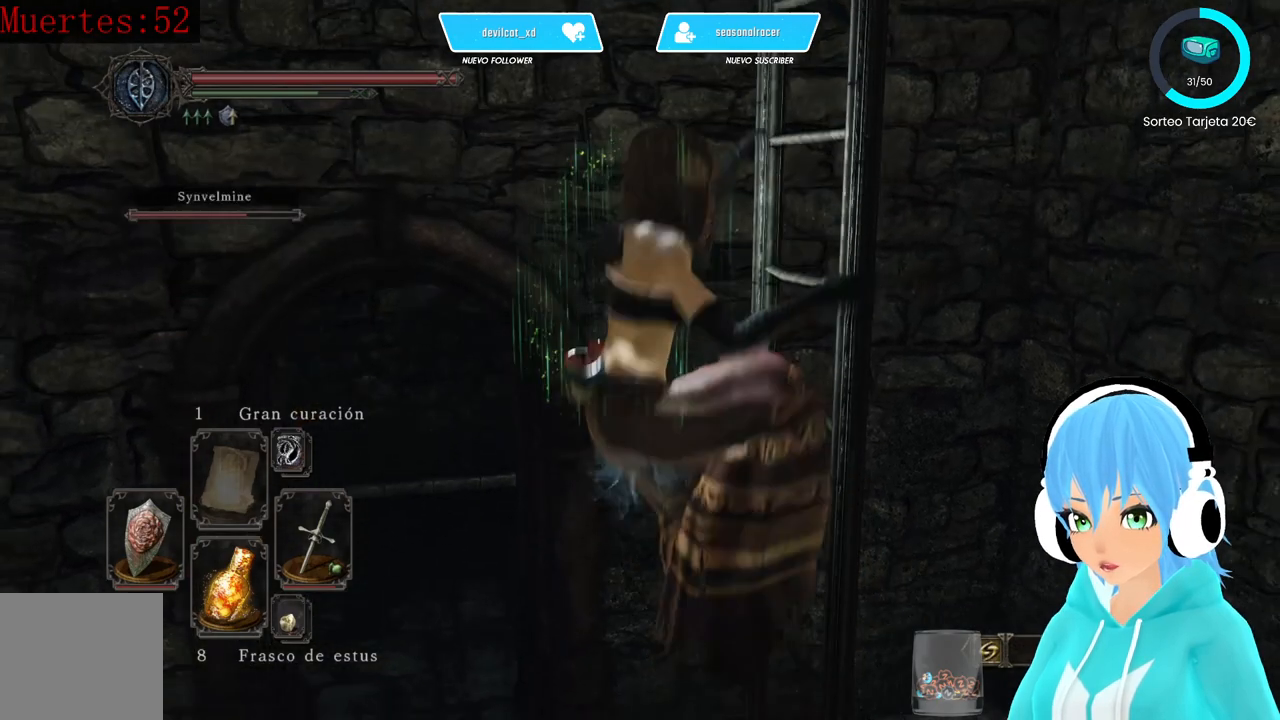
{"buttons": ["B"], "left_stick": "up", "right_stick": "down", "events": []}
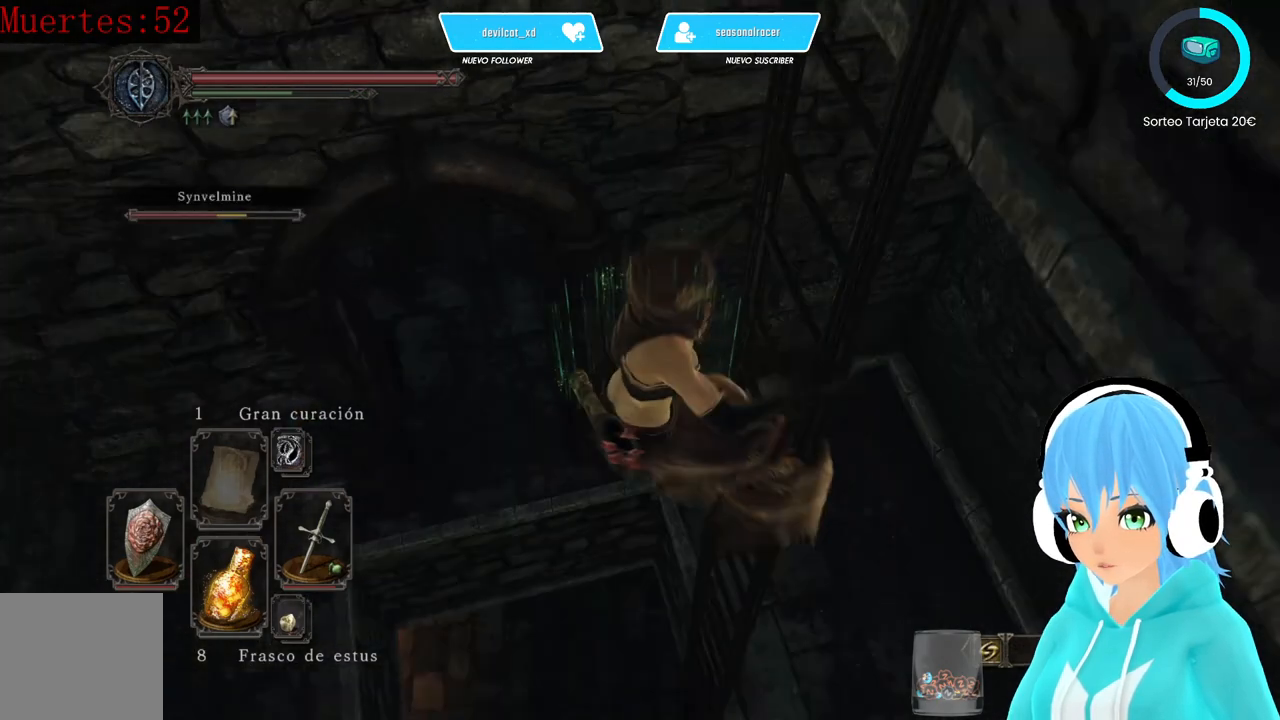
{"buttons": ["B"], "left_stick": "up", "right_stick": "center", "events": [[83, "right_stick", "center"]]}
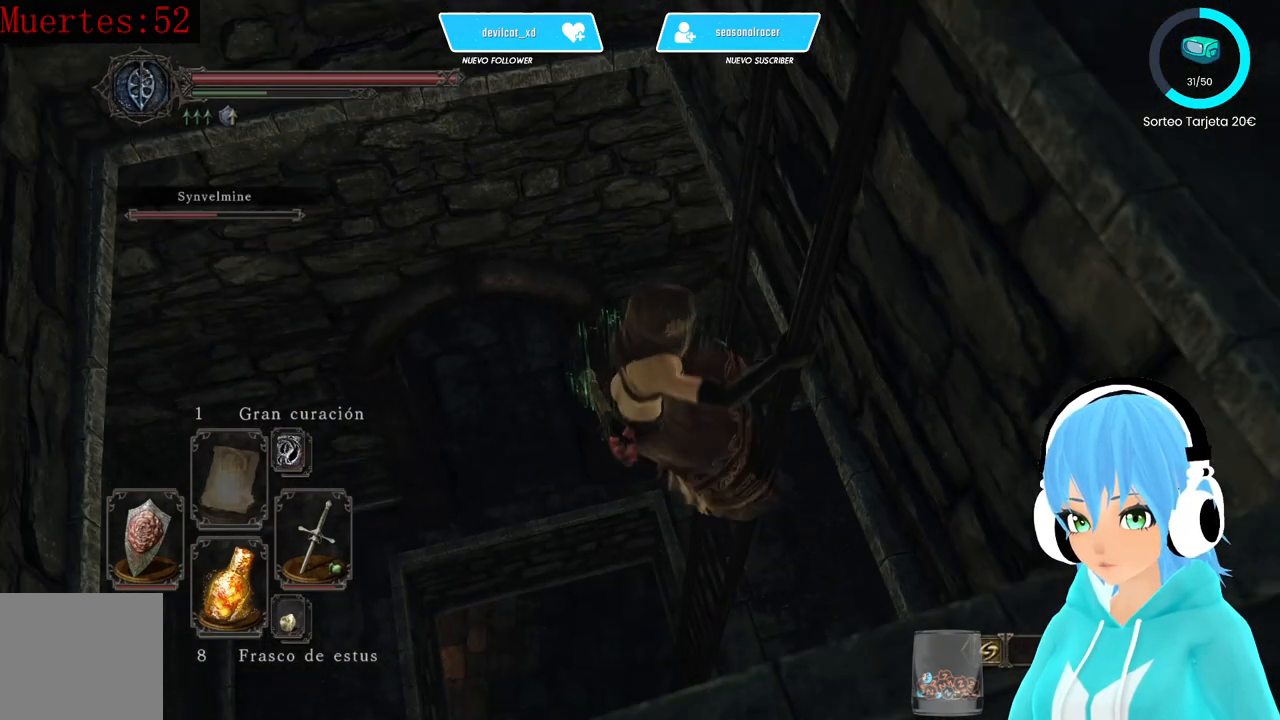
{"buttons": ["B"], "left_stick": "up", "right_stick": "center", "events": []}
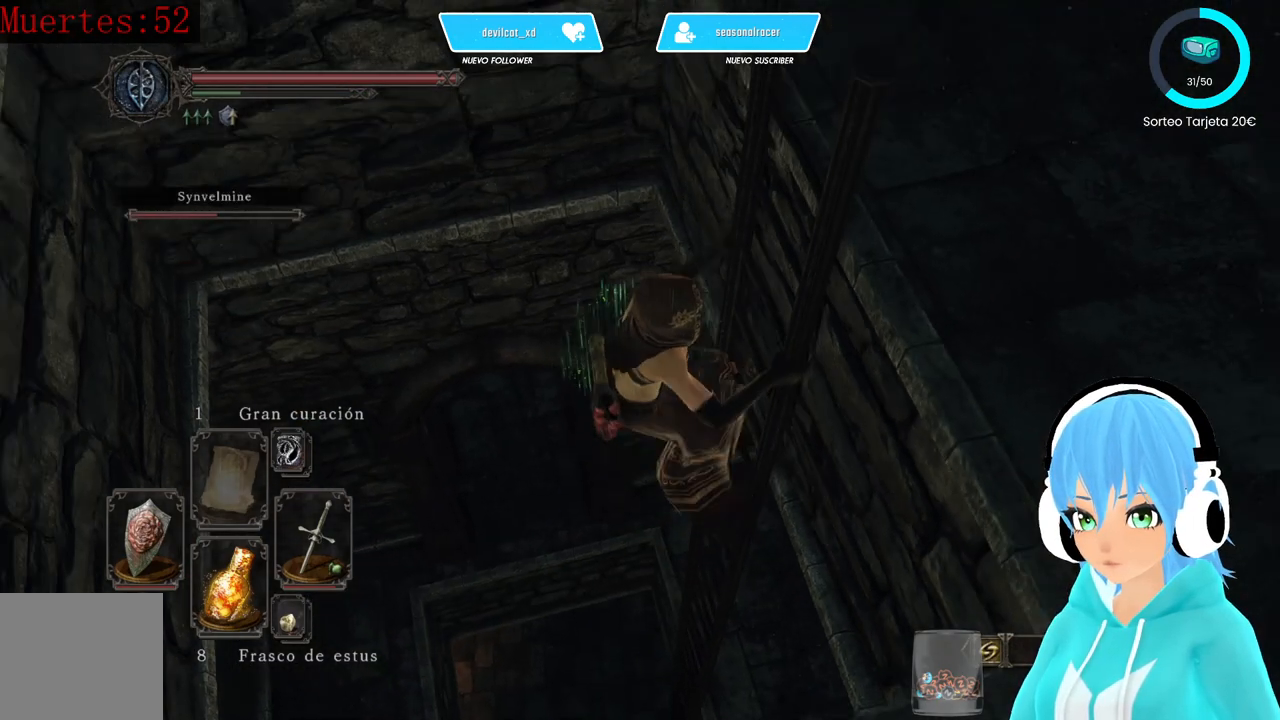
{"buttons": ["B"], "left_stick": "up", "right_stick": "center", "events": []}
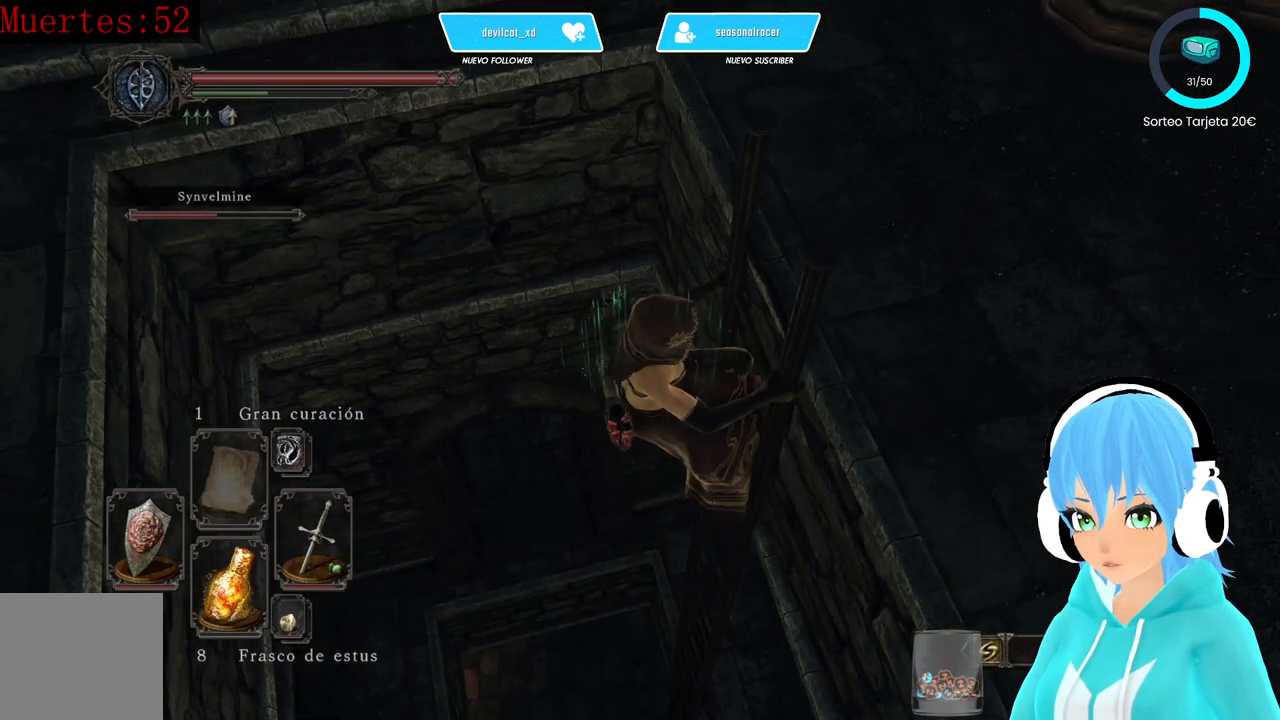
{"buttons": ["B"], "left_stick": "up-right", "right_stick": "center", "events": [[500, "left_stick", "up-right"]]}
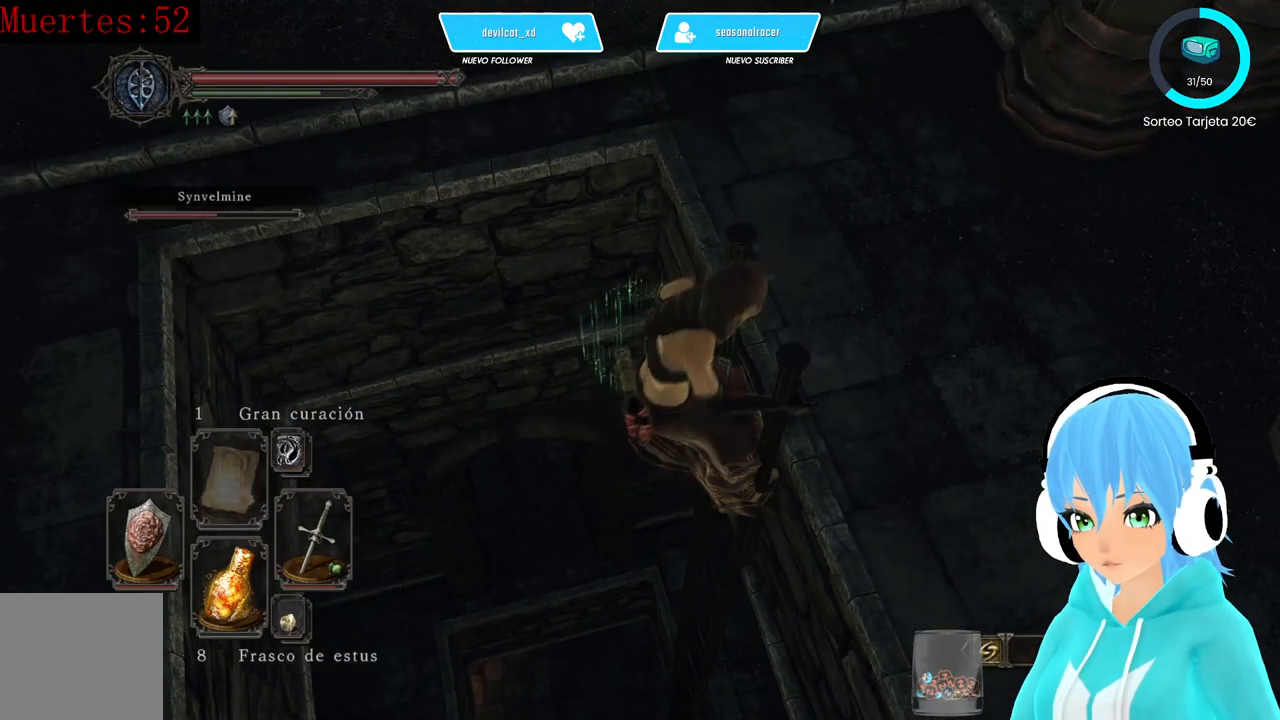
{"buttons": [], "left_stick": "up-right", "right_stick": "center", "events": [[333, "B", "up"]]}
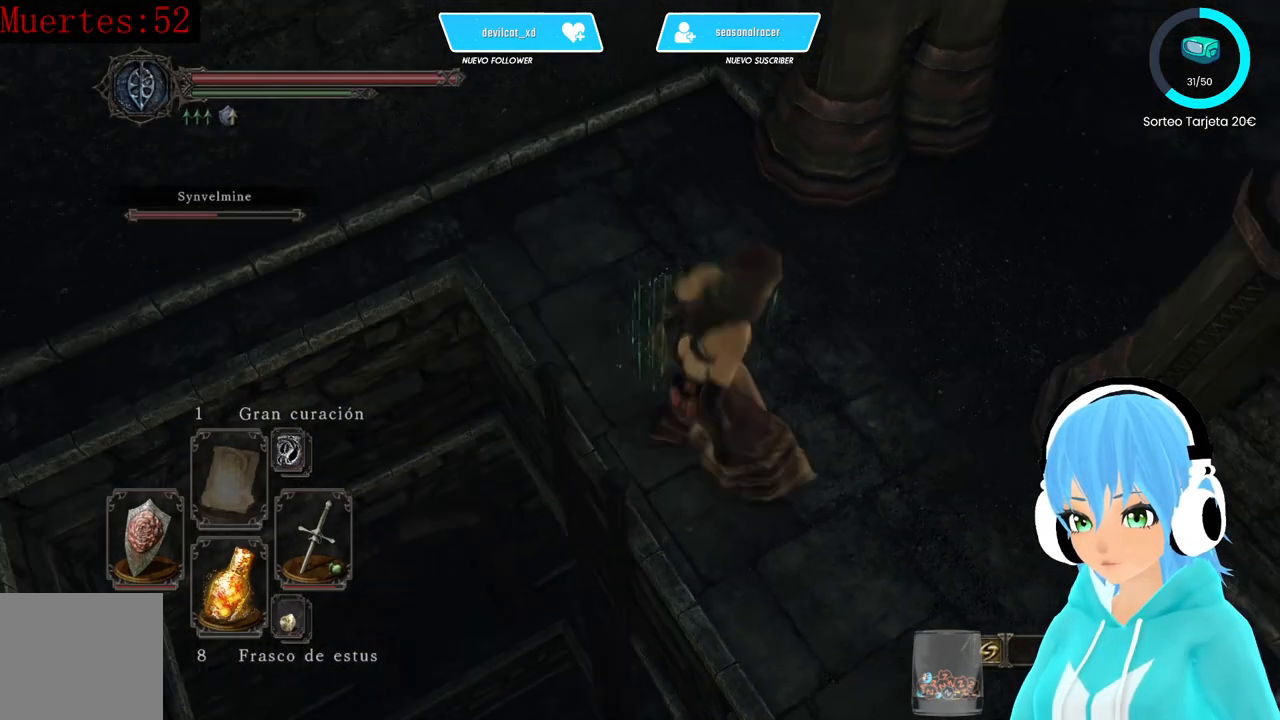
{"buttons": [], "left_stick": "up-right", "right_stick": "down-left", "events": [[83, "right_stick", "down-left"]]}
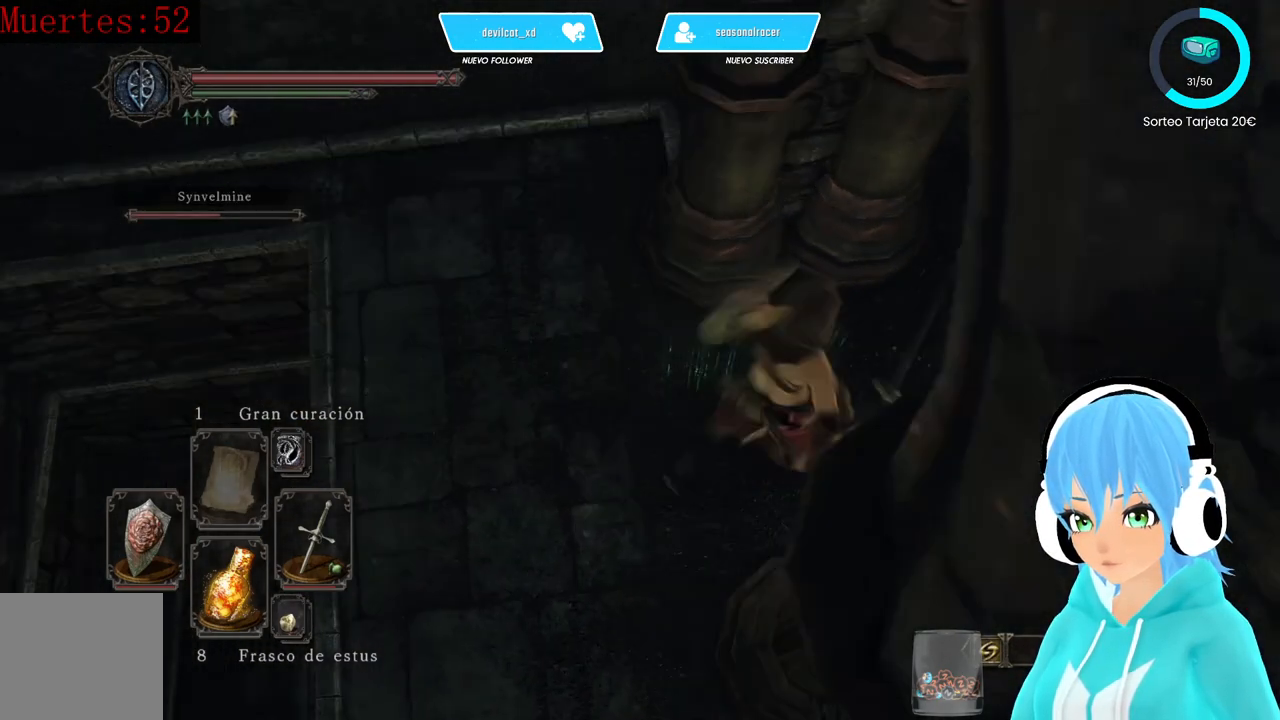
{"buttons": [], "left_stick": "center", "right_stick": "left", "events": [[83, "left_stick", "up-left"], [333, "left_stick", "center"], [417, "right_stick", "left"]]}
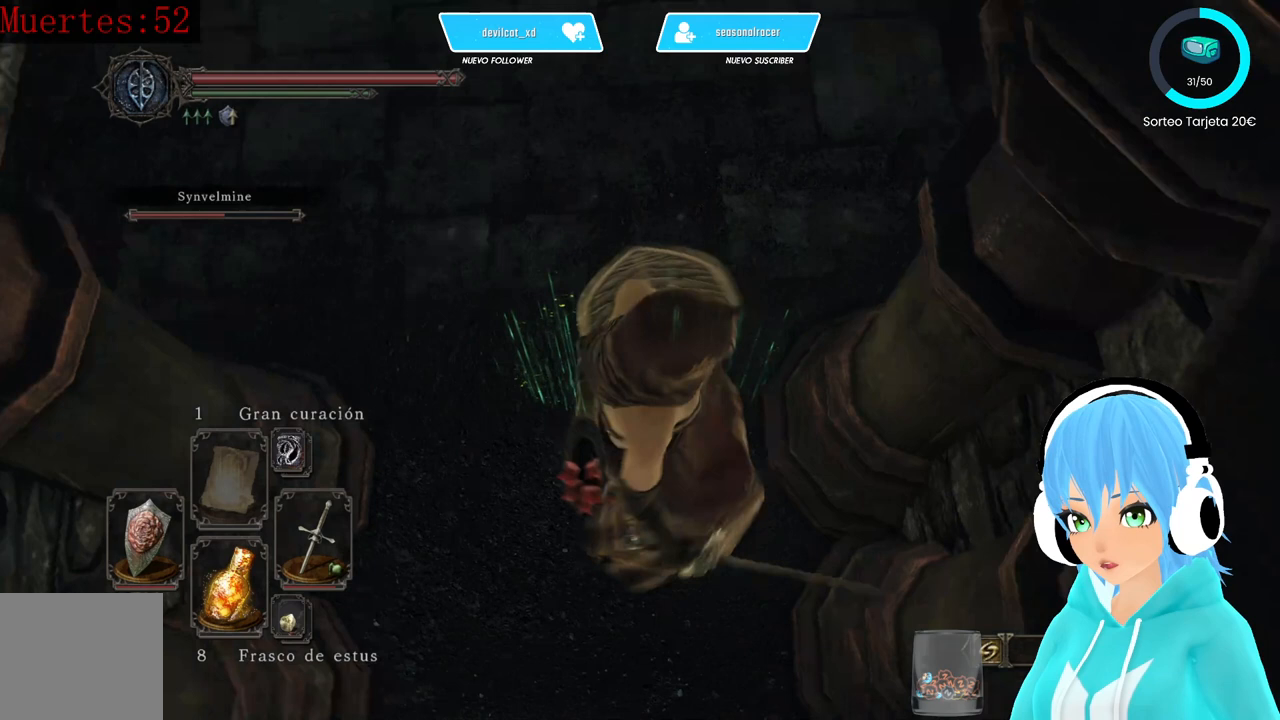
{"buttons": [], "left_stick": "up-right", "right_stick": "center", "events": [[83, "right_stick", "center"], [250, "left_stick", "up-right"]]}
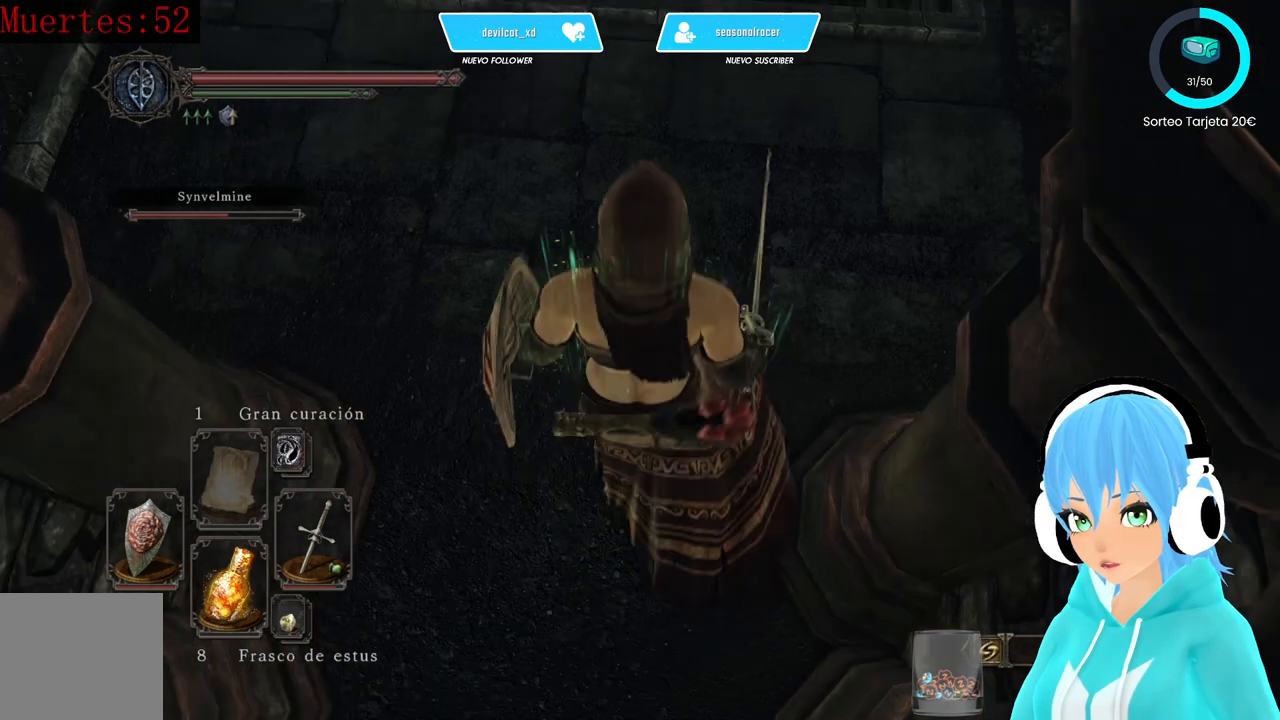
{"buttons": [], "left_stick": "center", "right_stick": "down-left", "events": [[333, "left_stick", "center"], [417, "right_stick", "down-left"]]}
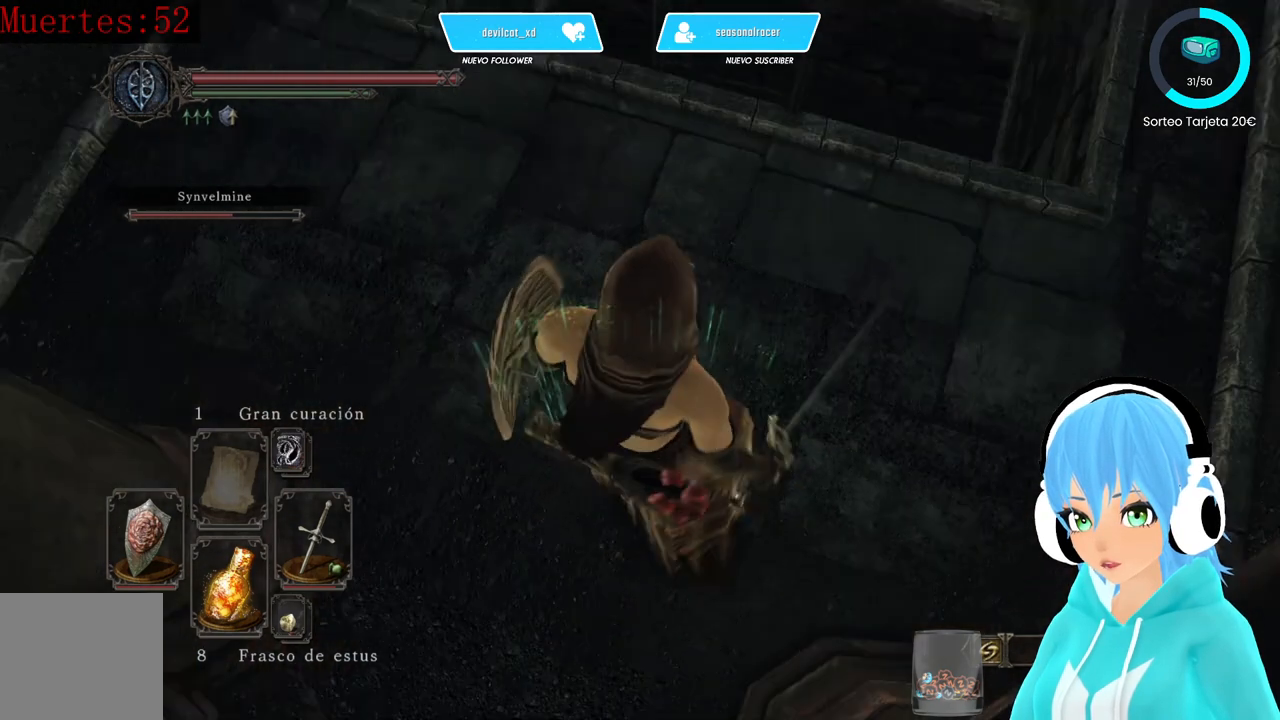
{"buttons": [], "left_stick": "down-right", "right_stick": "center", "events": [[333, "right_stick", "center"], [500, "left_stick", "down-right"]]}
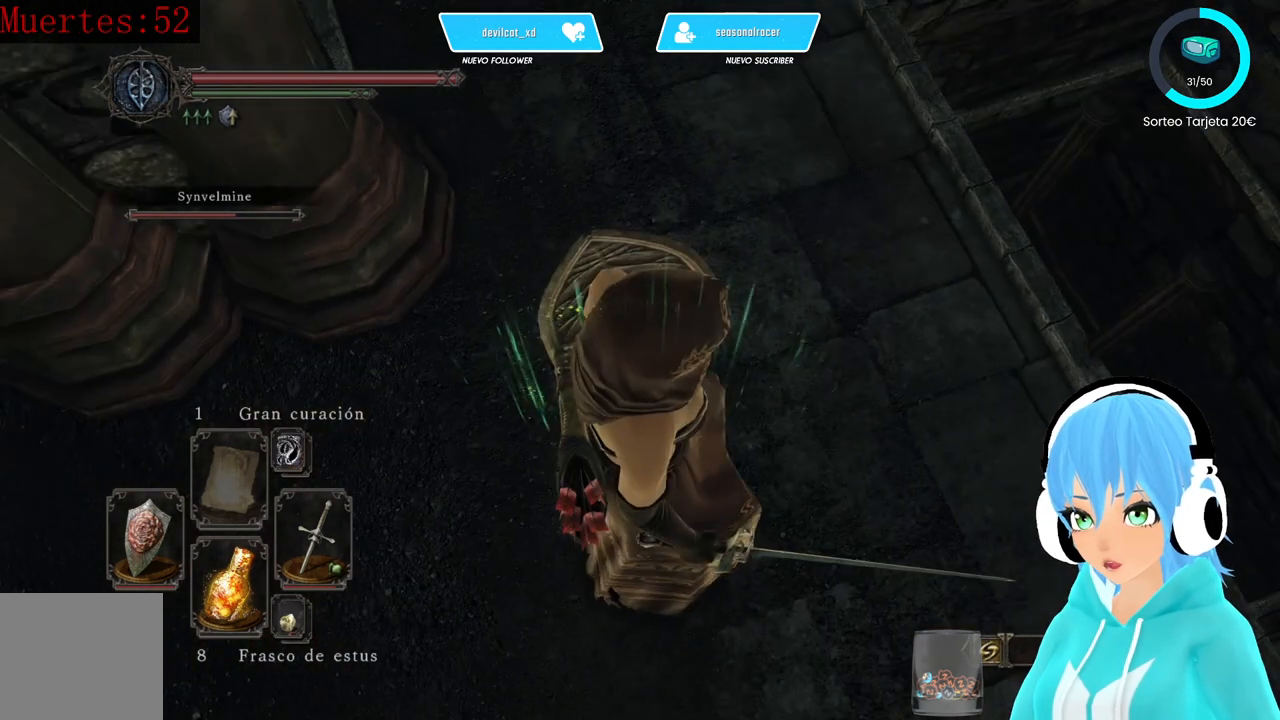
{"buttons": [], "left_stick": "right", "right_stick": "center", "events": [[417, "left_stick", "right"]]}
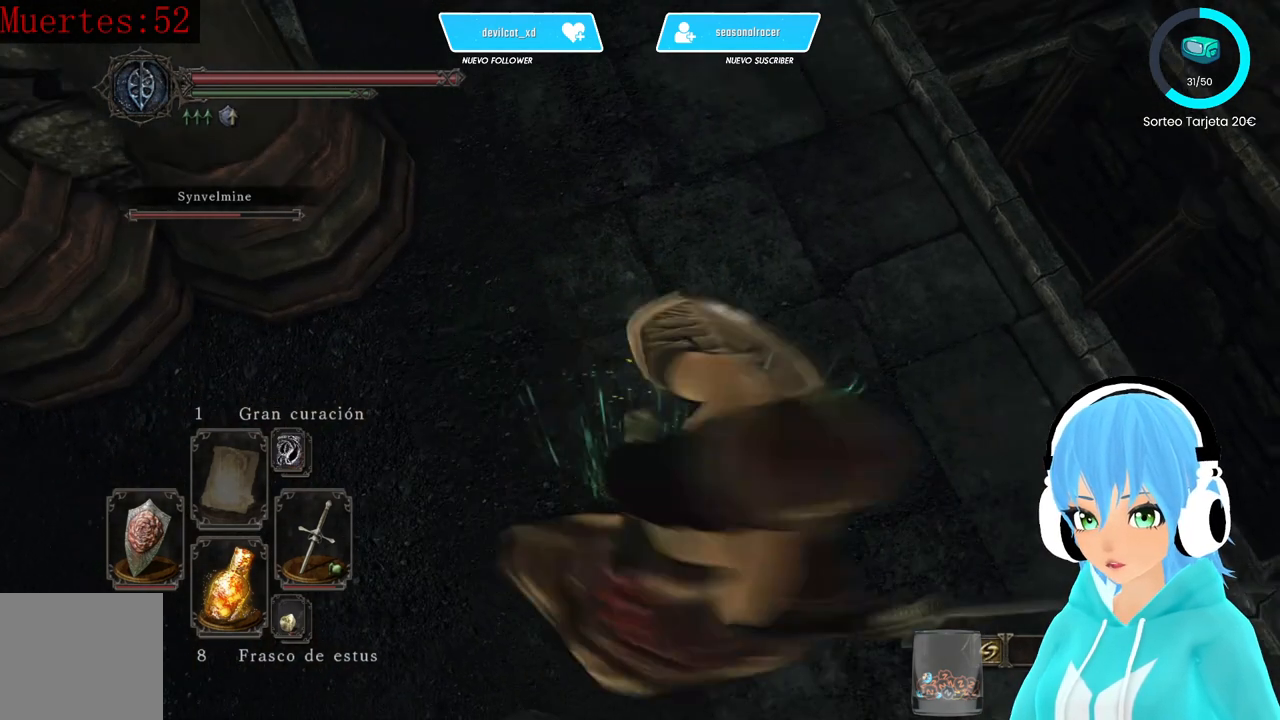
{"buttons": [], "left_stick": "center", "right_stick": "down-left", "events": [[167, "left_stick", "center"], [250, "right_stick", "left"], [333, "right_stick", "down-left"]]}
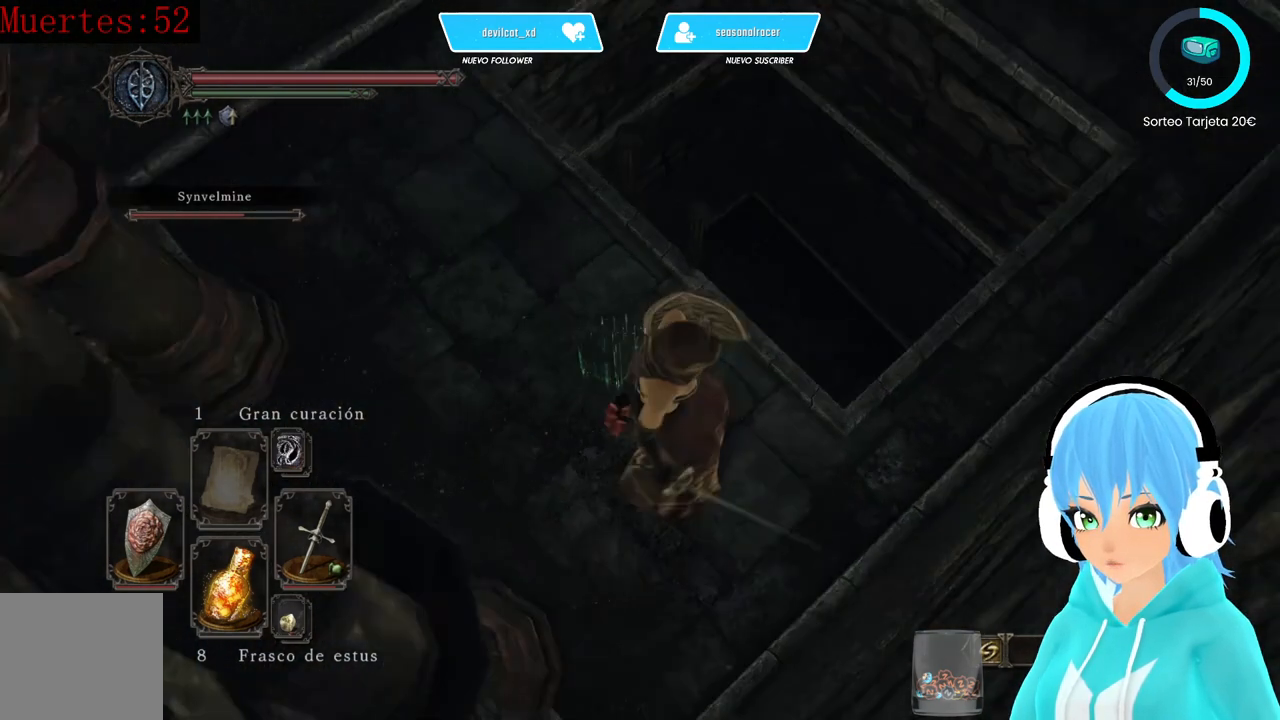
{"buttons": [], "left_stick": "center", "right_stick": "center", "events": [[417, "right_stick", "center"]]}
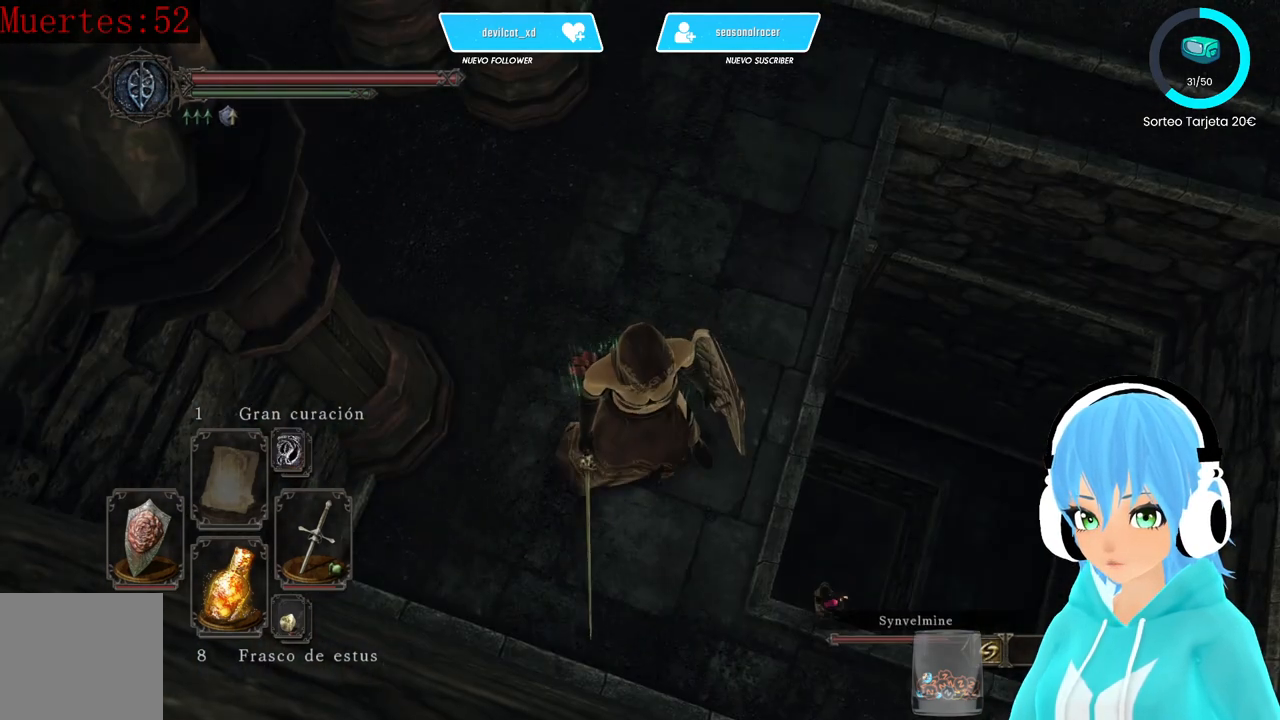
{"buttons": [], "left_stick": "center", "right_stick": "center", "events": []}
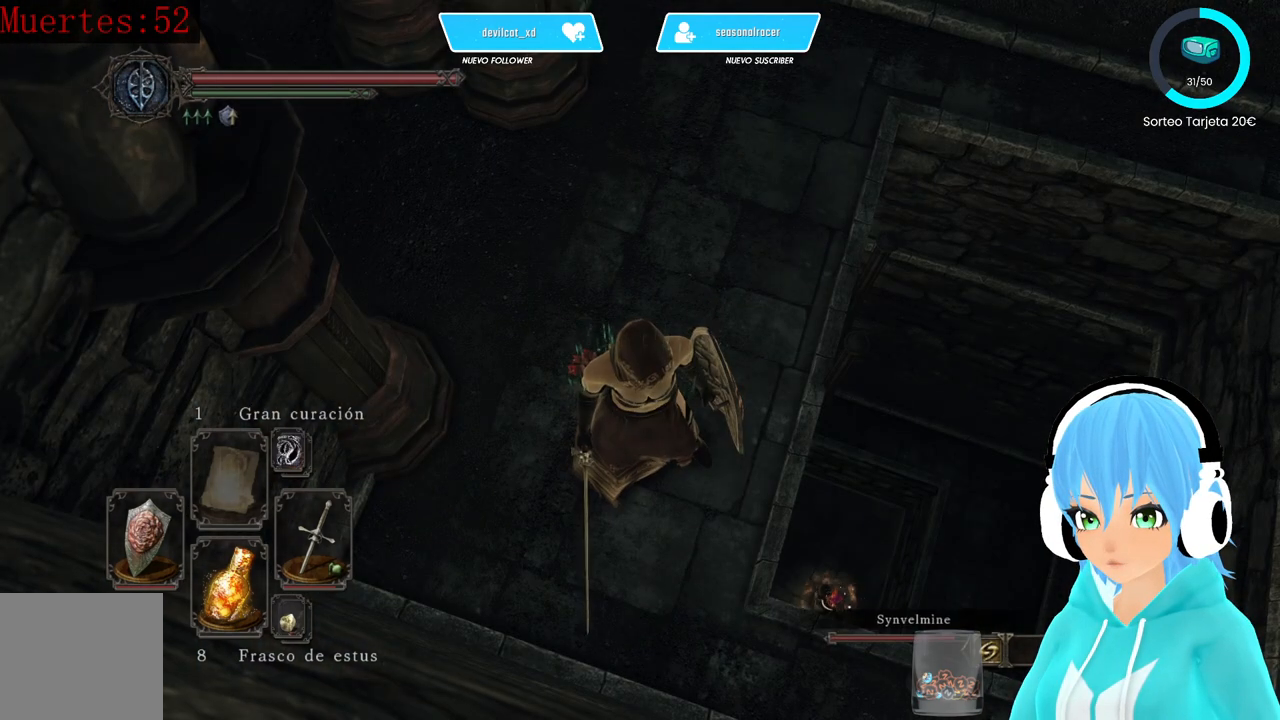
{"buttons": [], "left_stick": "center", "right_stick": "center", "events": []}
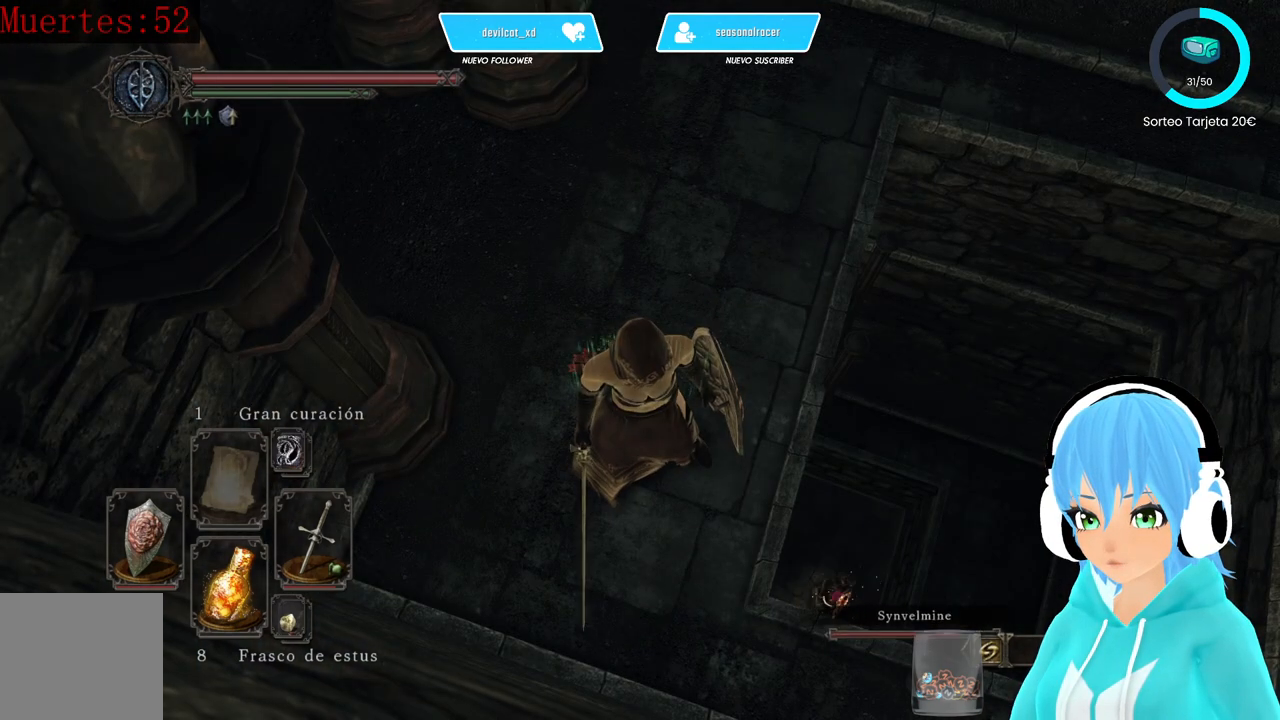
{"buttons": [], "left_stick": "up", "right_stick": "center", "events": [[83, "left_stick", "up"]]}
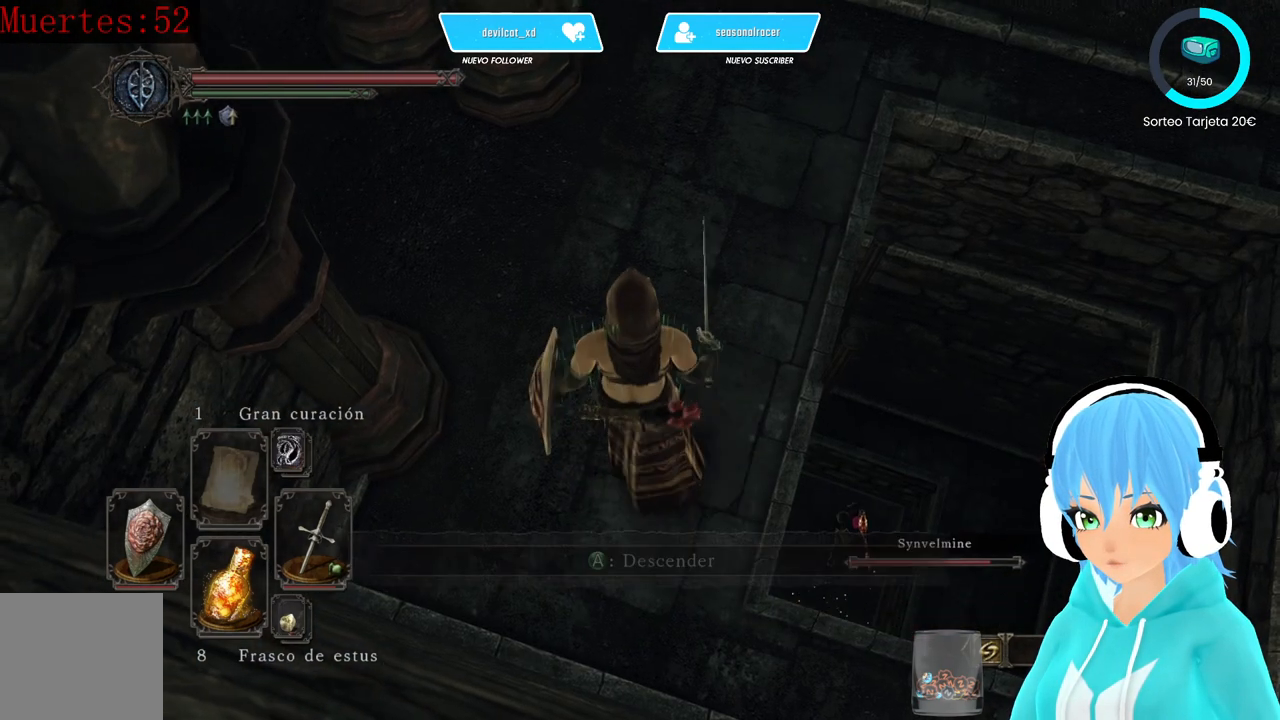
{"buttons": [], "left_stick": "center", "right_stick": "right", "events": [[167, "right_stick", "right"], [250, "left_stick", "center"]]}
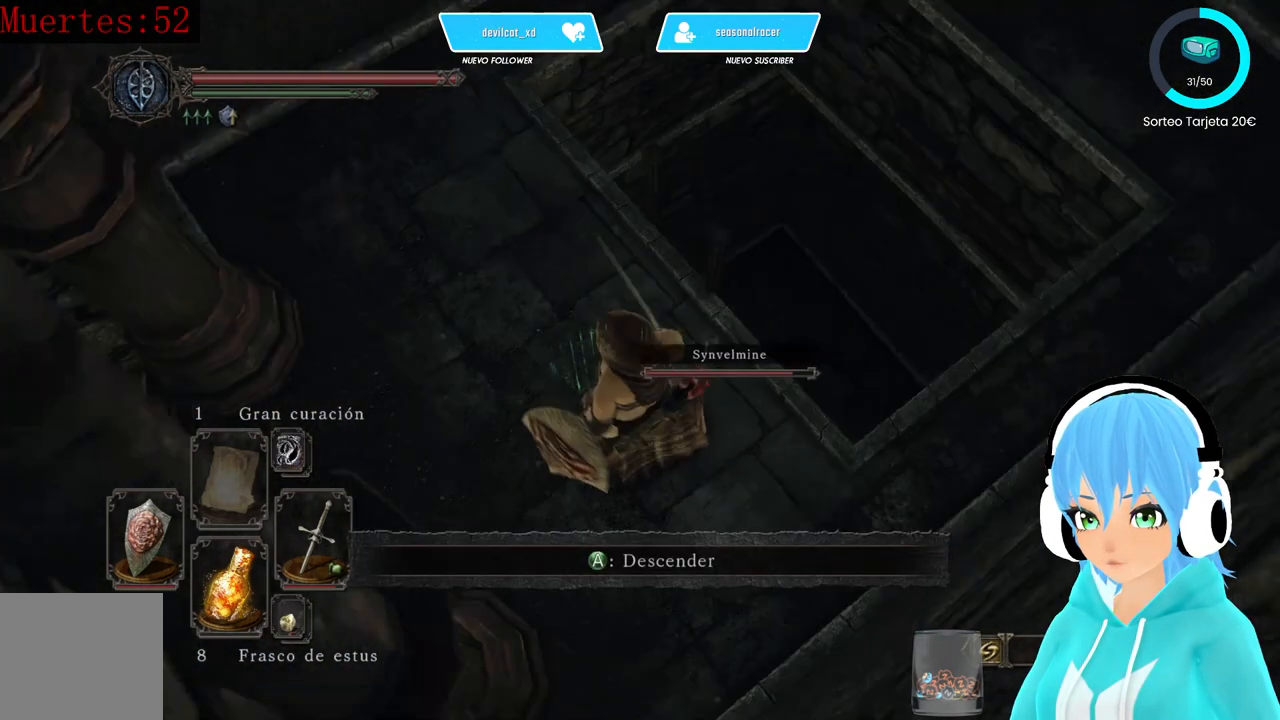
{"buttons": ["START"], "left_stick": "center", "right_stick": "center", "events": [[250, "right_stick", "center"], [417, "START", "down"]]}
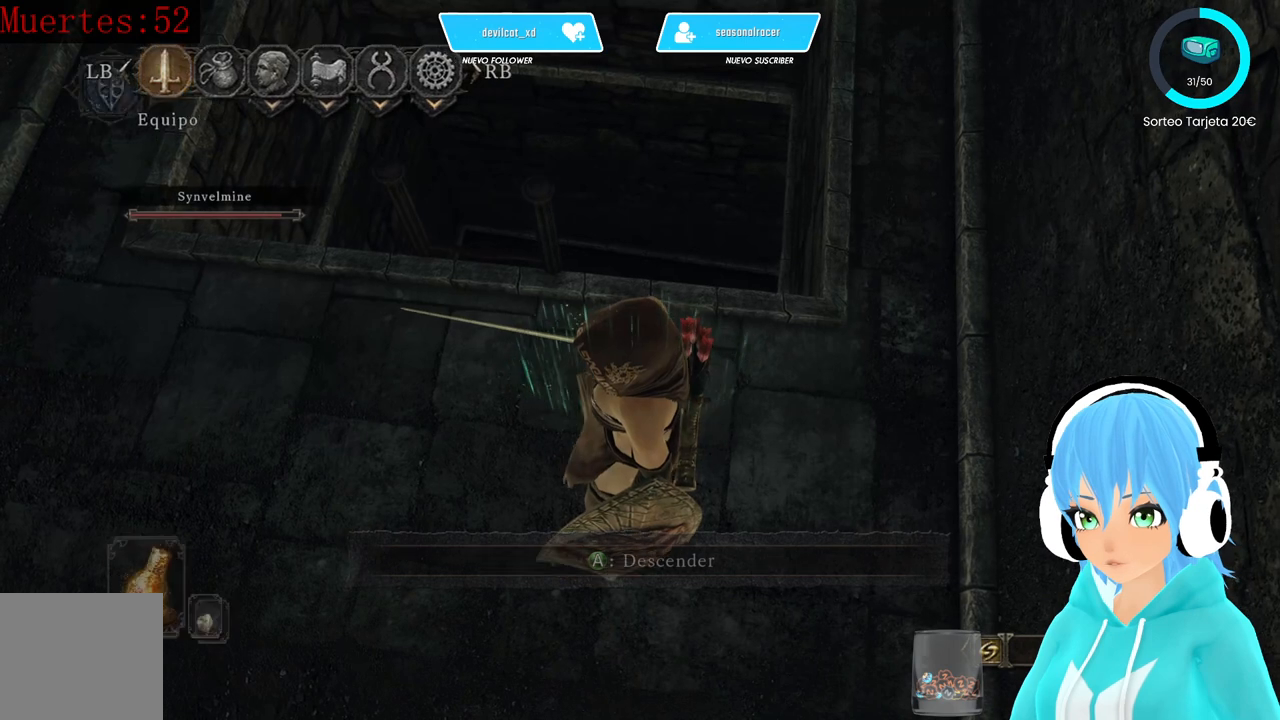
{"buttons": [], "left_stick": "center", "right_stick": "center", "events": [[83, "START", "up"], [417, "A", "down"], [500, "A", "up"]]}
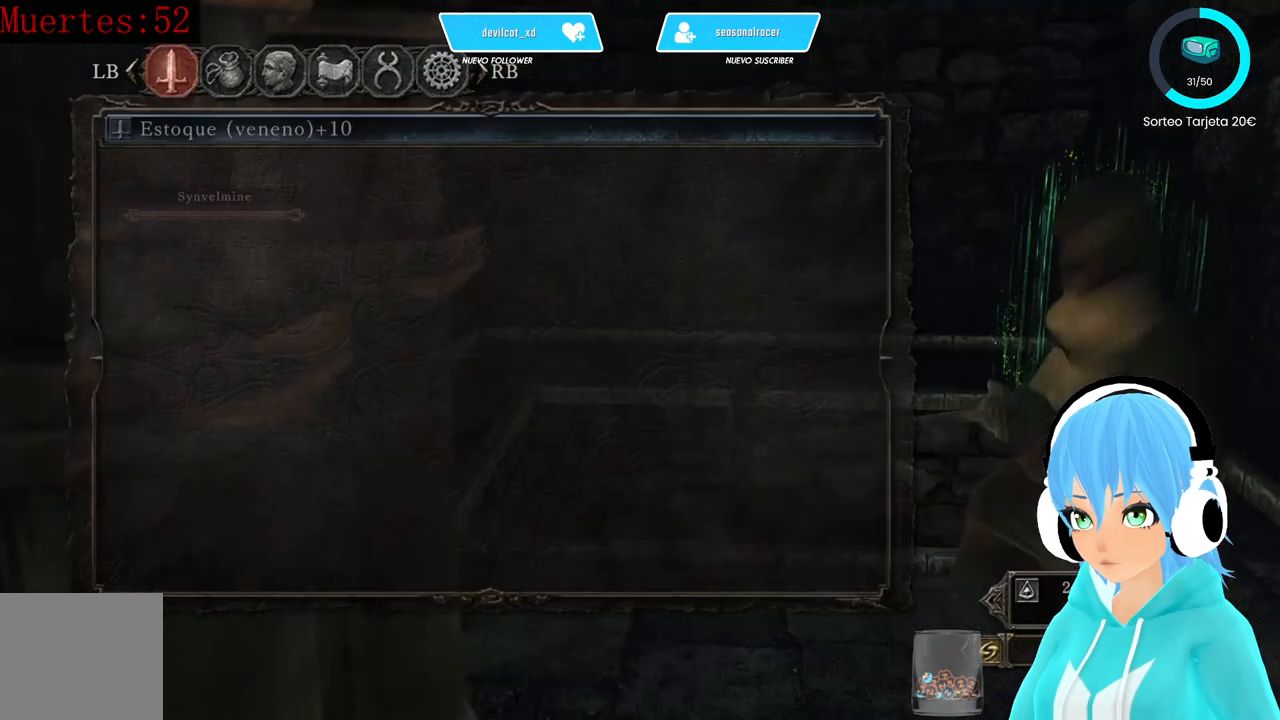
{"buttons": [], "left_stick": "center", "right_stick": "center", "events": []}
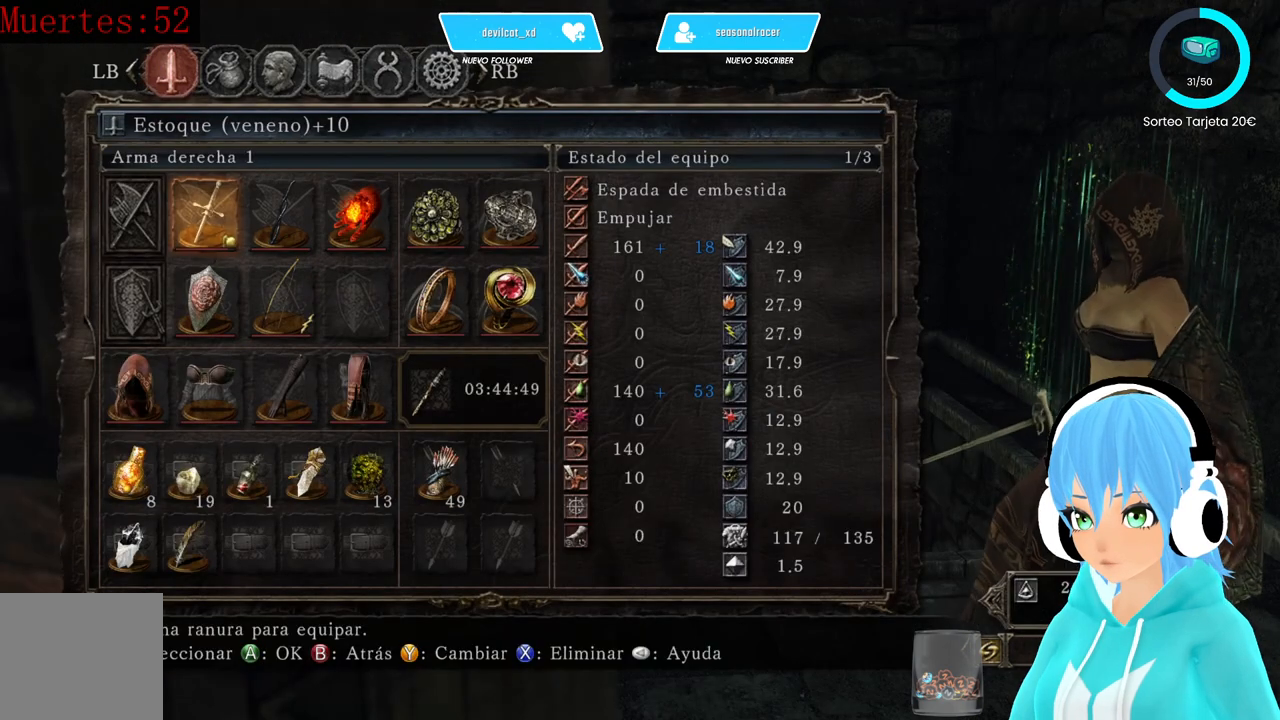
{"buttons": ["DPAD_DOWN"], "left_stick": "center", "right_stick": "center", "events": [[250, "DPAD_DOWN", "down"], [333, "DPAD_DOWN", "up"], [417, "DPAD_DOWN", "down"]]}
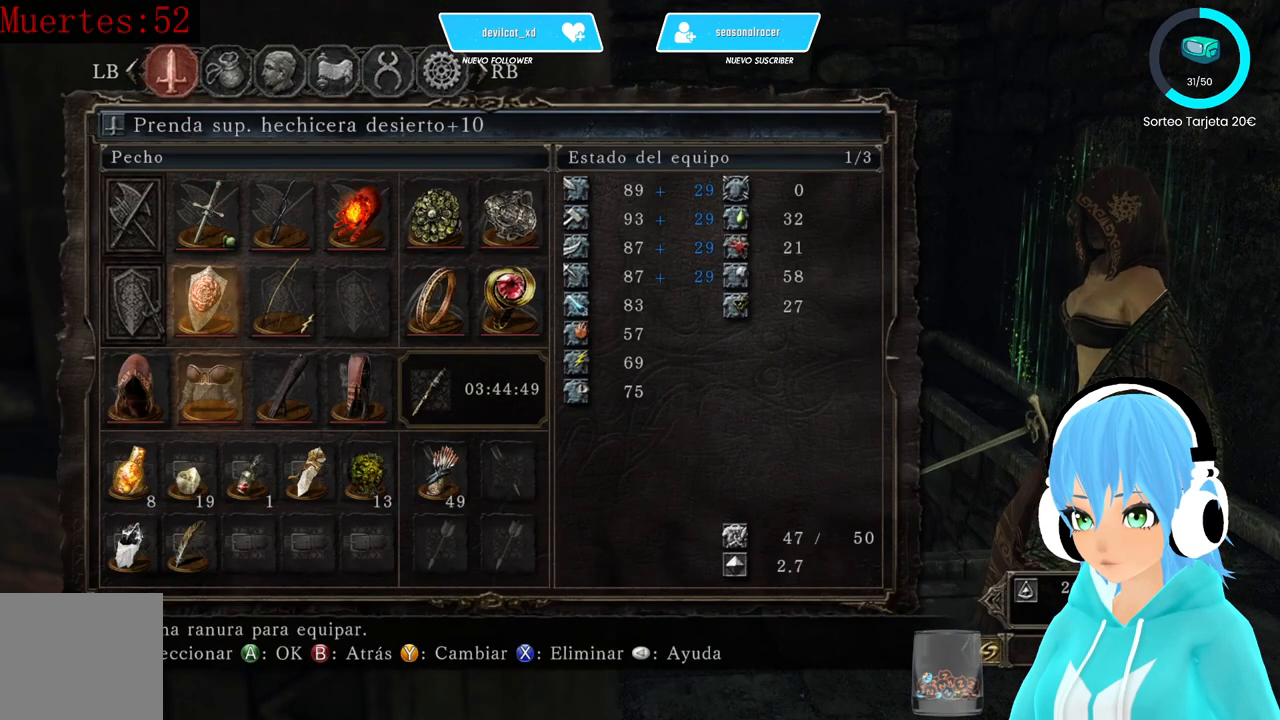
{"buttons": [], "left_stick": "center", "right_stick": "center", "events": [[83, "DPAD_DOWN", "up"], [167, "DPAD_RIGHT", "down"], [333, "DPAD_RIGHT", "up"]]}
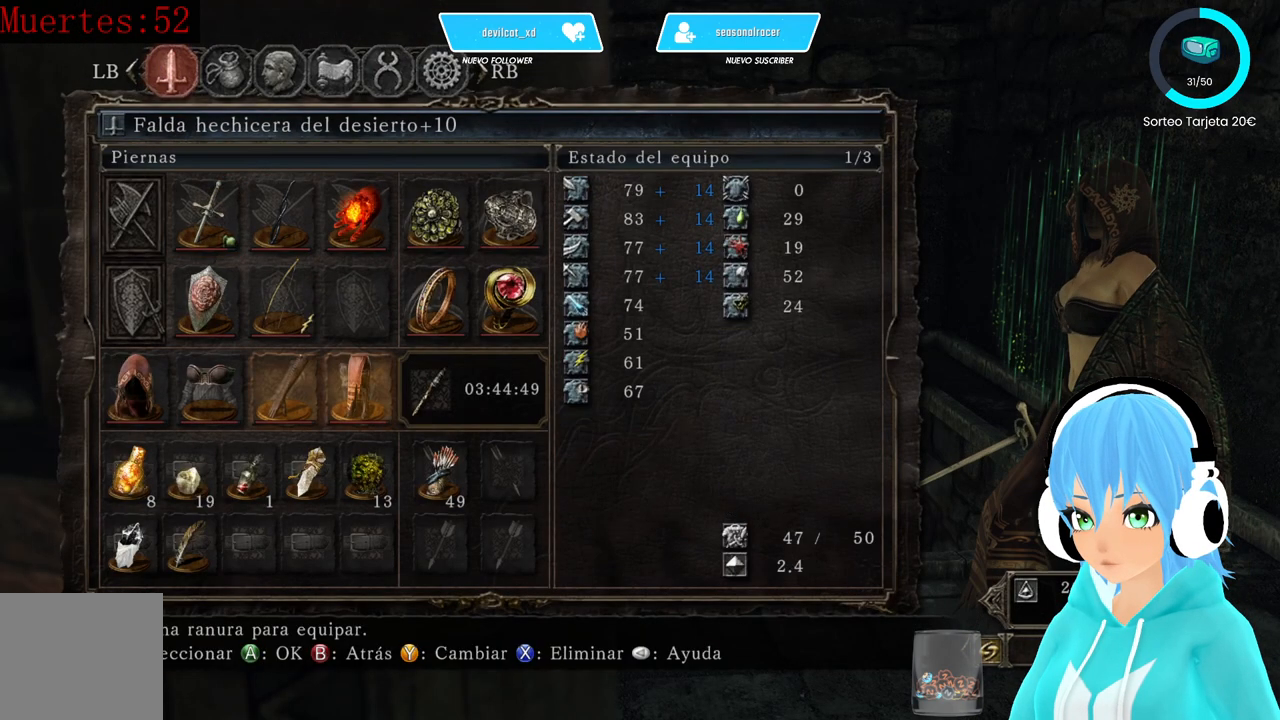
{"buttons": [], "left_stick": "center", "right_stick": "center", "events": [[83, "DPAD_RIGHT", "down"], [167, "DPAD_RIGHT", "up"], [333, "DPAD_UP", "down"], [417, "DPAD_UP", "up"]]}
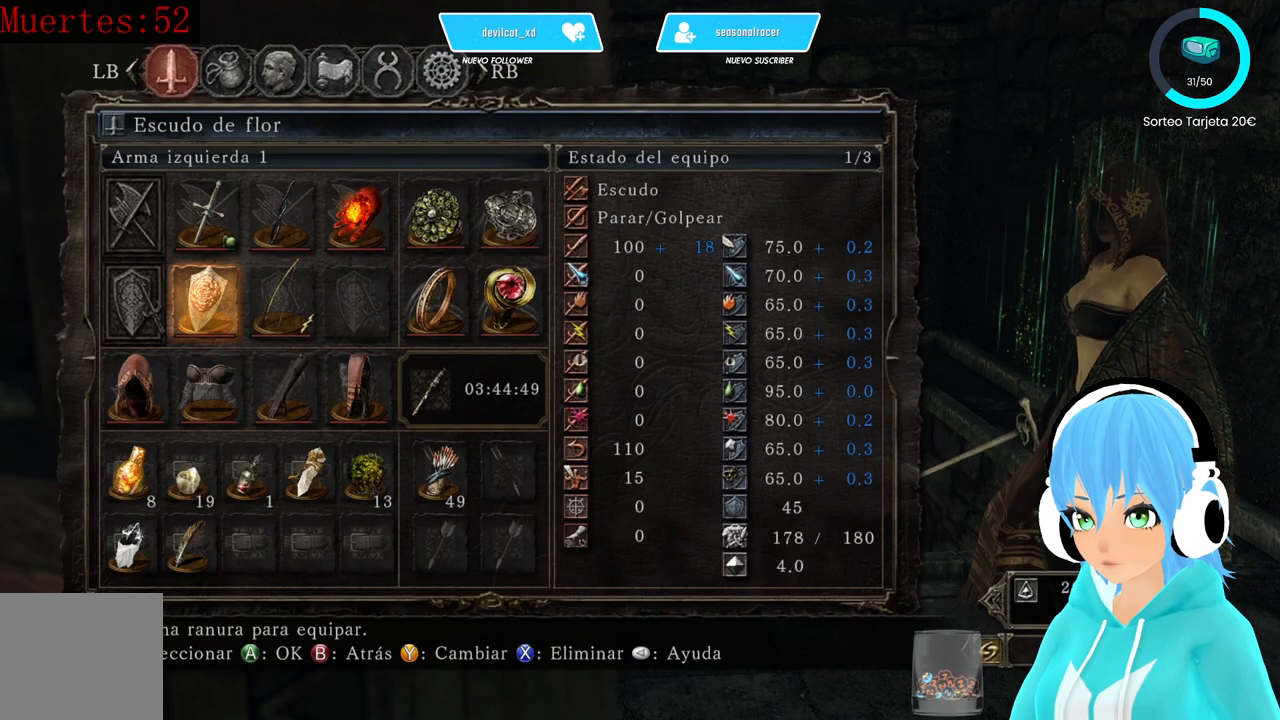
{"buttons": [], "left_stick": "center", "right_stick": "center", "events": [[333, "DPAD_LEFT", "down"], [417, "DPAD_LEFT", "up"]]}
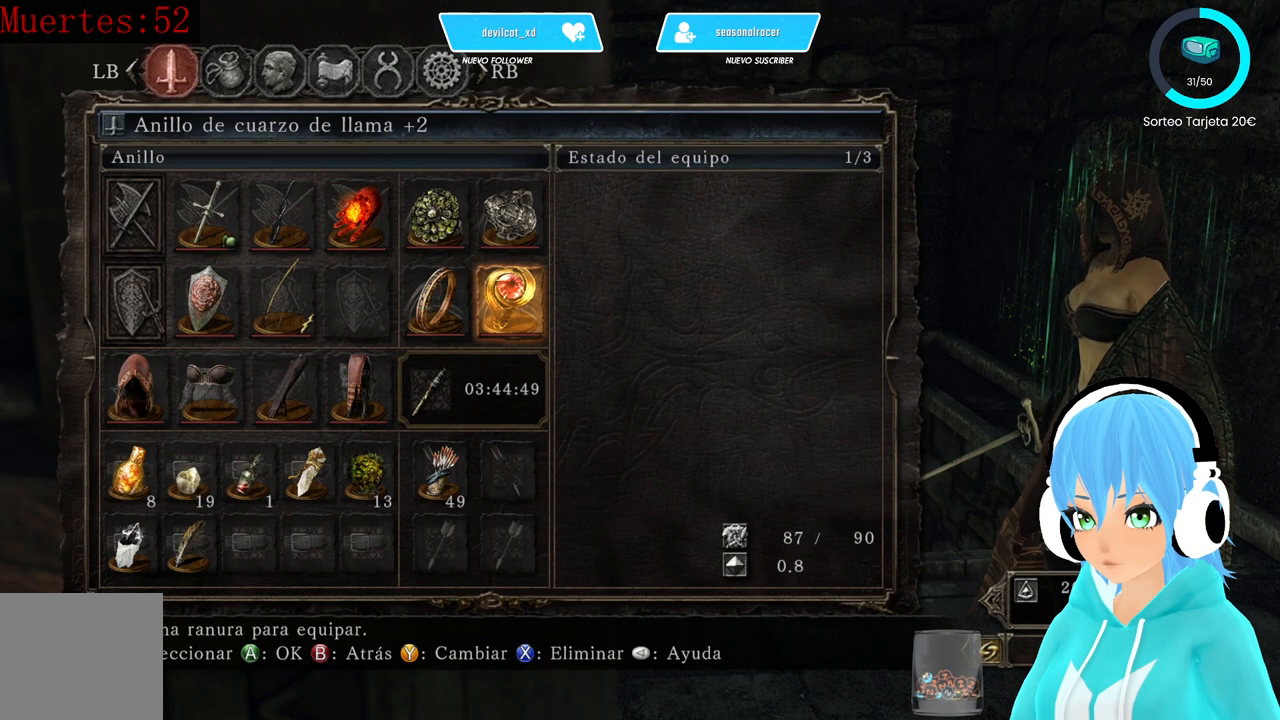
{"buttons": [], "left_stick": "center", "right_stick": "center", "events": [[83, "DPAD_UP", "down"], [167, "DPAD_UP", "up"], [250, "A", "down"], [333, "A", "up"]]}